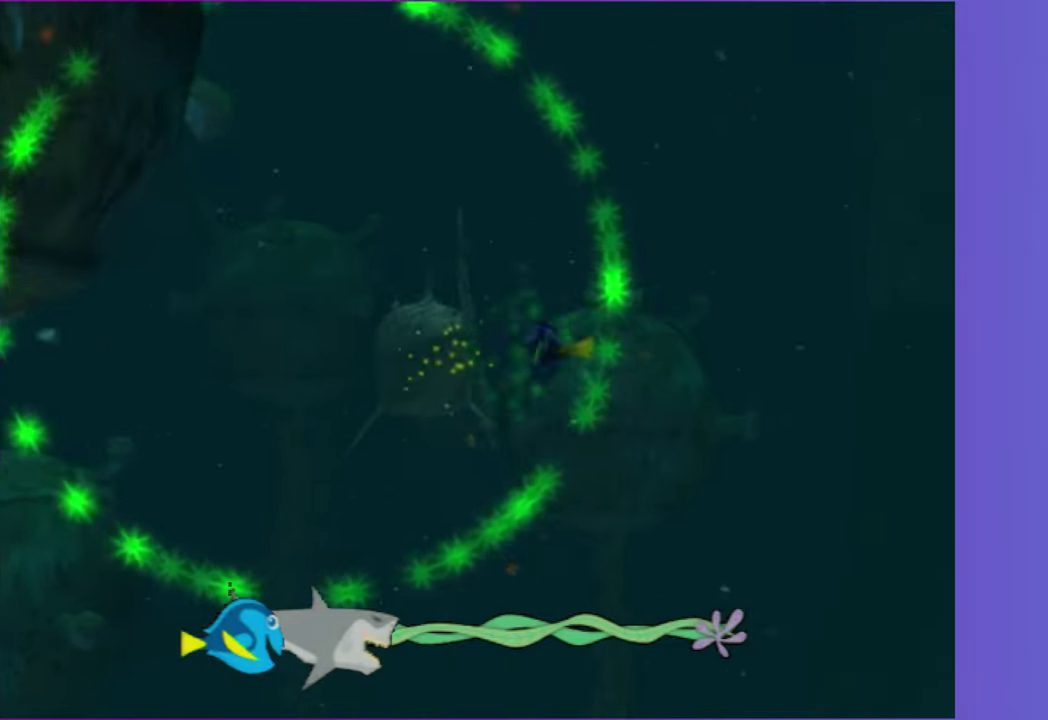
Gameplay with a controller (Xbox layout); each line is a JSON object with the inputs held at the frame after it. "events" lists button and stick changes between this image and that frame as [ms after this image, input, new state], when the widget could be followed in between. Not read: L3 R3.
{"buttons": ["A"], "left_stick": "left", "right_stick": "center", "events": [[33, "A", "down"], [133, "A", "up"], [267, "A", "down"], [383, "A", "up"], [500, "A", "down"]]}
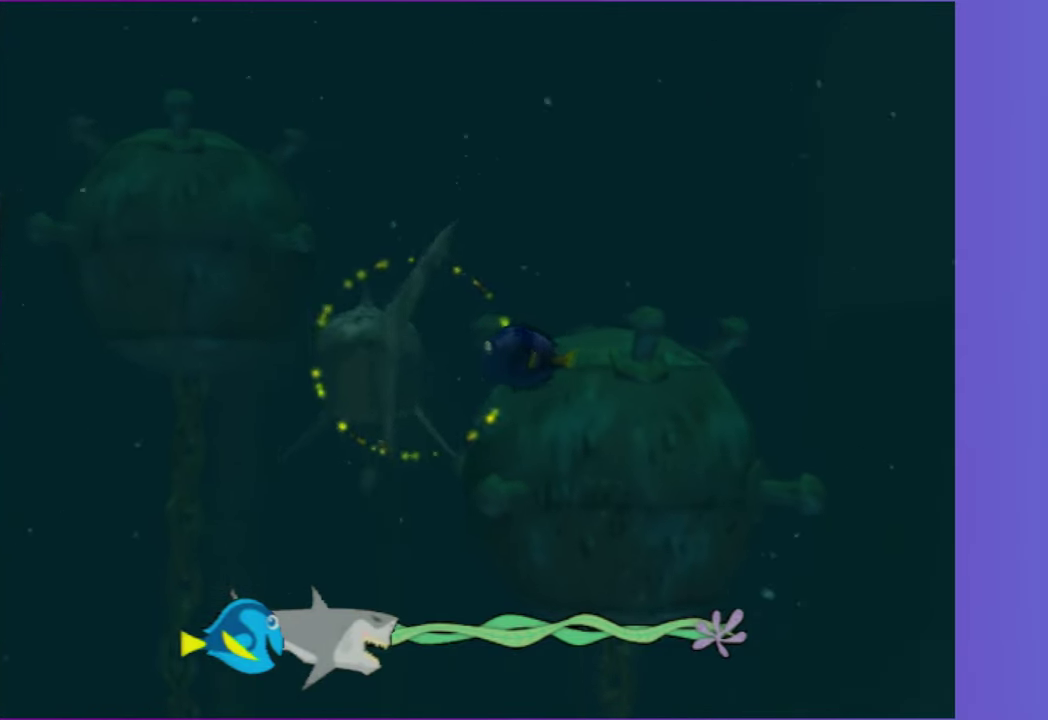
{"buttons": ["A"], "left_stick": "left", "right_stick": "center", "events": [[117, "A", "up"], [217, "A", "down"], [333, "A", "up"], [467, "A", "down"]]}
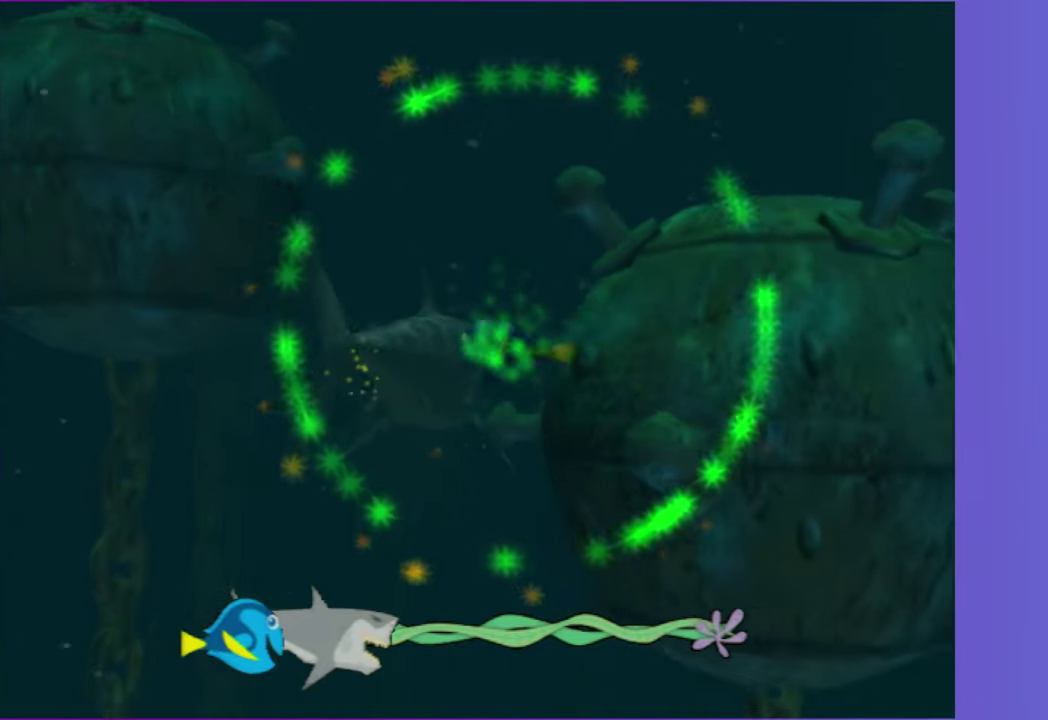
{"buttons": ["A"], "left_stick": "left", "right_stick": "center", "events": [[50, "A", "up"], [183, "left_stick", "center"], [217, "A", "down"], [283, "A", "up"], [317, "left_stick", "left"], [417, "A", "down"]]}
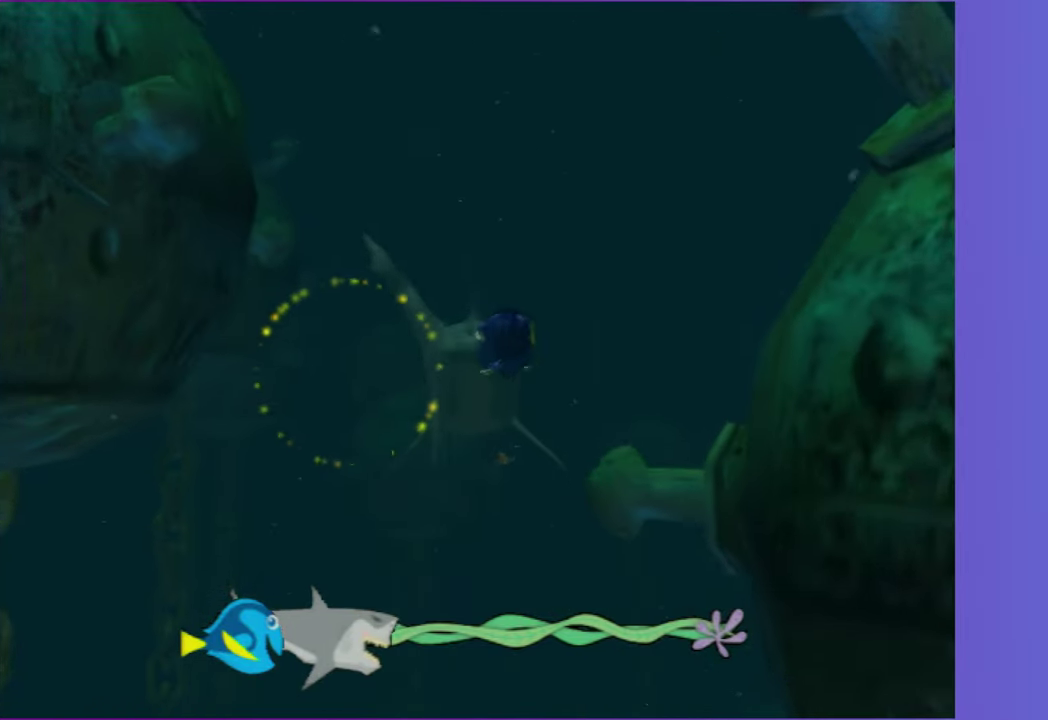
{"buttons": [], "left_stick": "center", "right_stick": "center", "events": [[33, "A", "up"], [167, "A", "down"], [267, "A", "up"], [400, "A", "down"], [433, "left_stick", "center"], [500, "A", "up"]]}
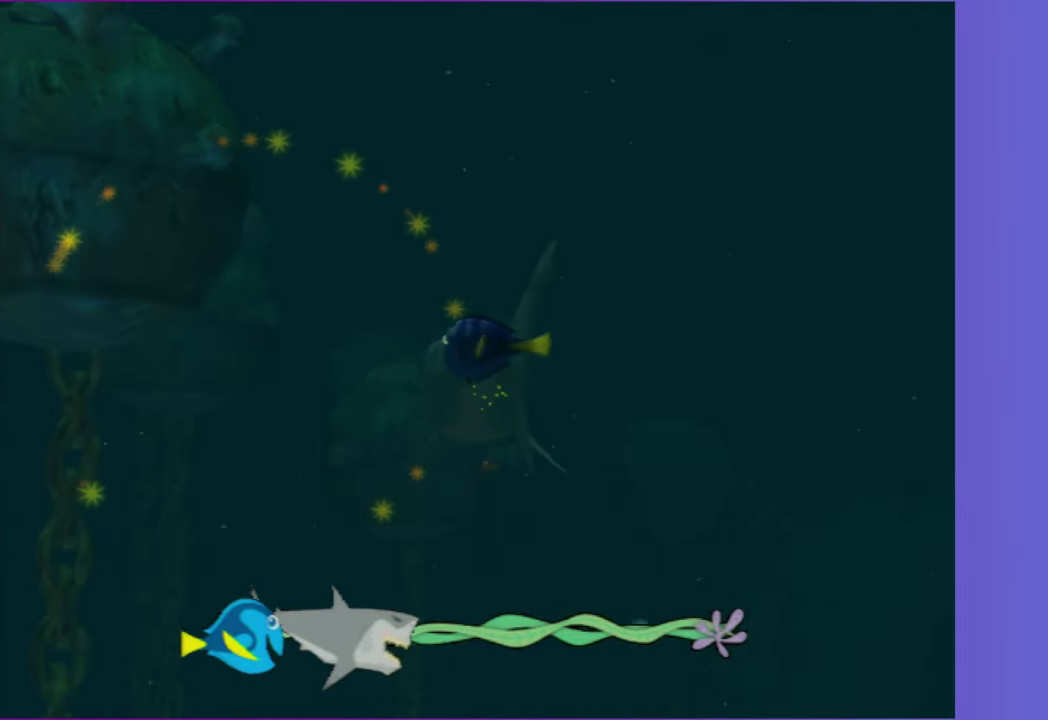
{"buttons": [], "left_stick": "down-right", "right_stick": "center", "events": [[117, "A", "down"], [117, "left_stick", "left"], [200, "left_stick", "center"], [217, "A", "up"], [367, "A", "down"], [367, "left_stick", "down-left"], [467, "A", "up"], [483, "left_stick", "down-right"]]}
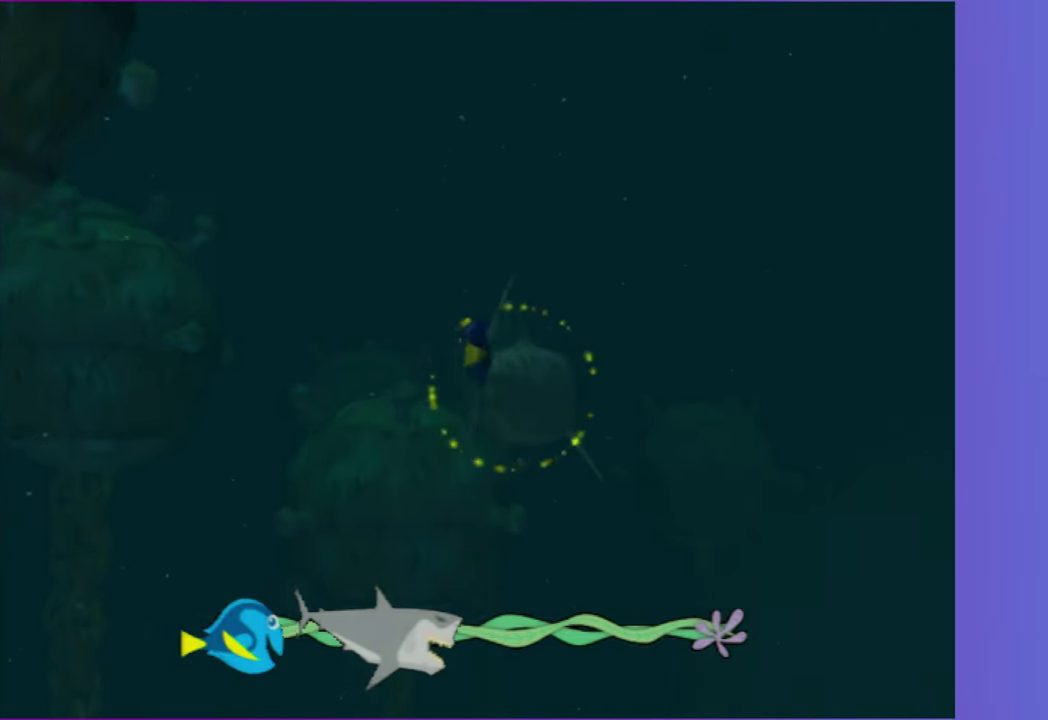
{"buttons": [], "left_stick": "center", "right_stick": "center", "events": [[33, "left_stick", "right"], [83, "A", "down"], [200, "A", "up"], [200, "left_stick", "center"], [317, "A", "down"], [417, "A", "up"]]}
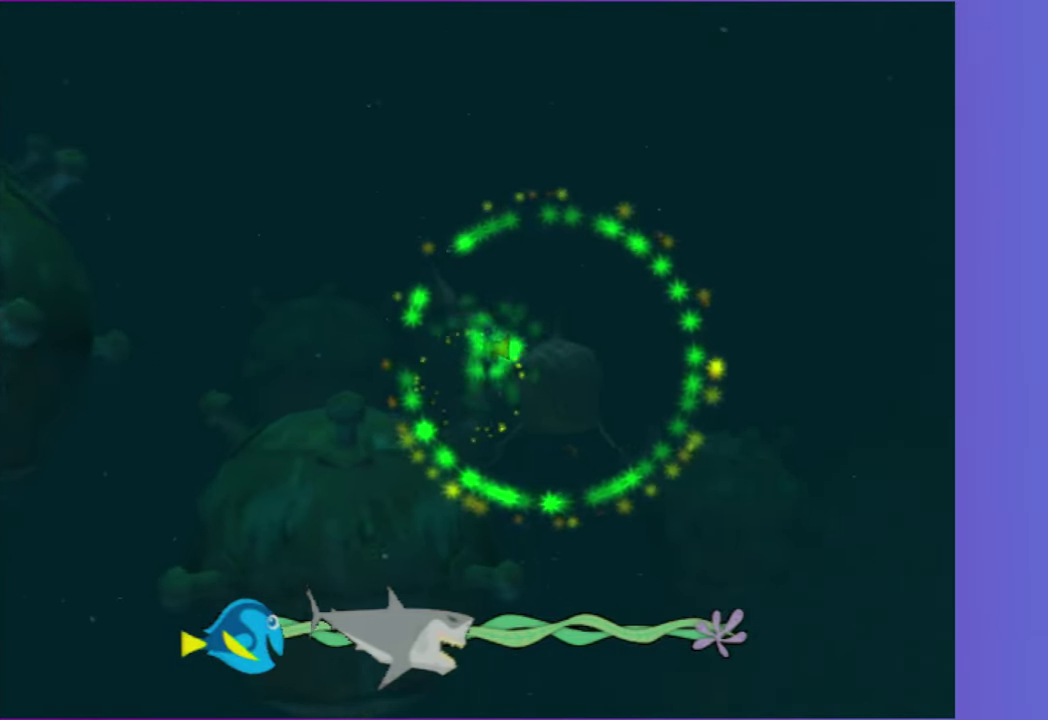
{"buttons": [], "left_stick": "center", "right_stick": "center", "events": [[50, "A", "down"], [67, "left_stick", "left"], [133, "A", "up"], [233, "left_stick", "center"], [250, "A", "down"], [367, "A", "up"]]}
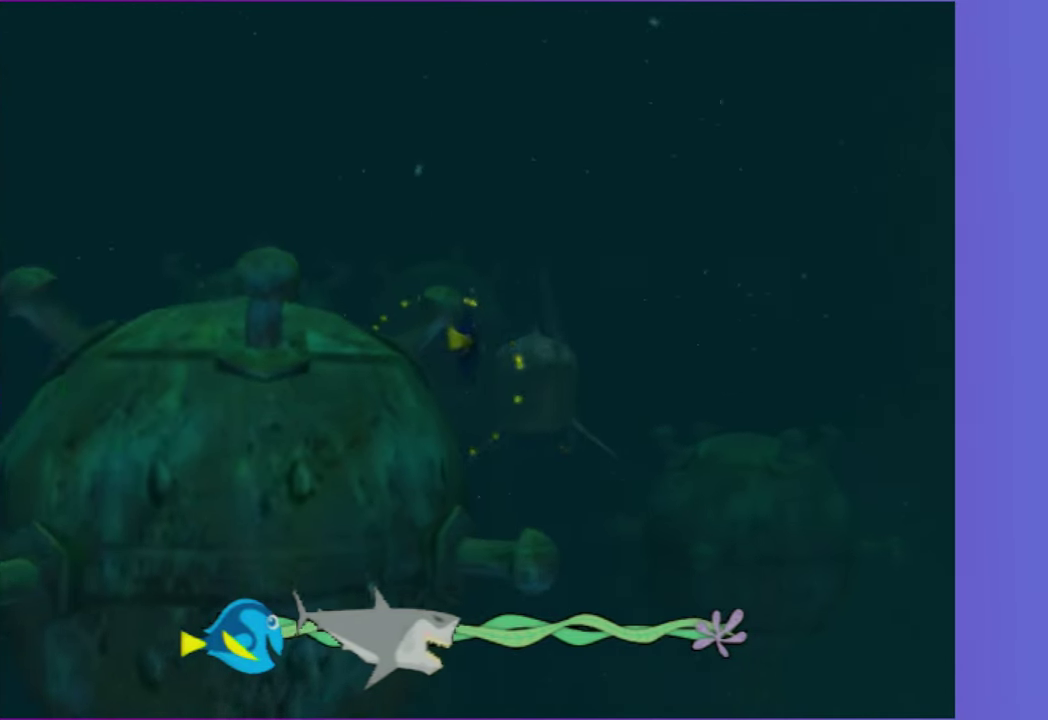
{"buttons": [], "left_stick": "right", "right_stick": "center", "events": [[33, "A", "down"], [167, "A", "up"], [283, "A", "down"], [333, "left_stick", "right"], [400, "A", "up"]]}
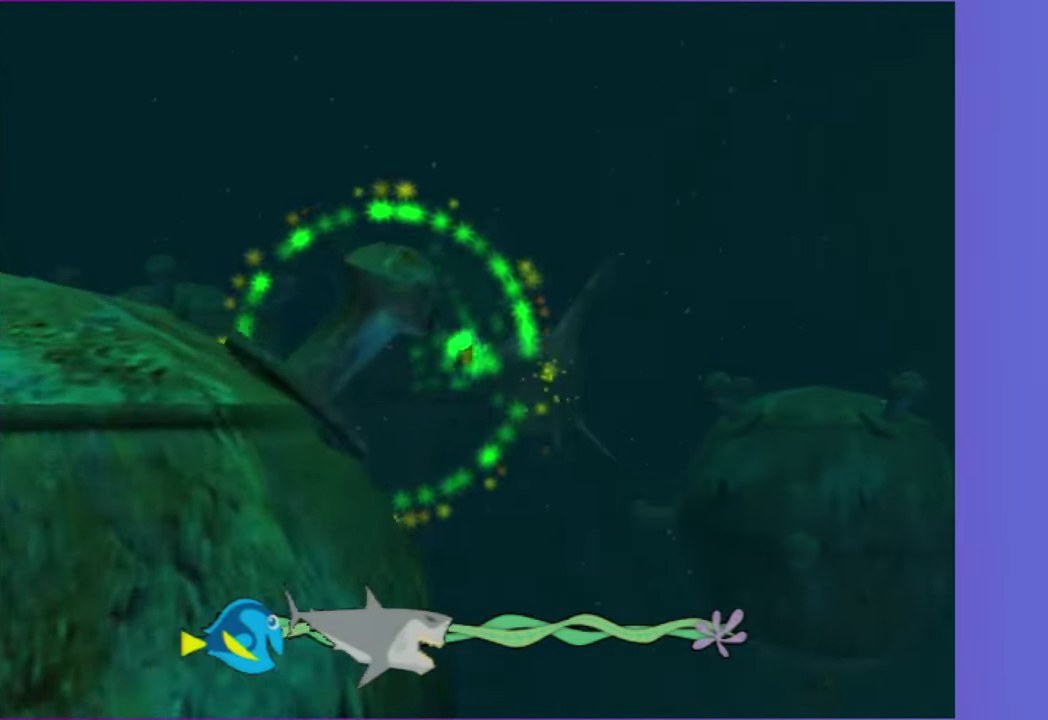
{"buttons": ["A"], "left_stick": "down-left", "right_stick": "center", "events": [[17, "A", "down"], [100, "A", "up"], [117, "left_stick", "center"], [250, "A", "down"], [300, "left_stick", "left"], [350, "A", "up"], [483, "A", "down"], [483, "left_stick", "down-left"]]}
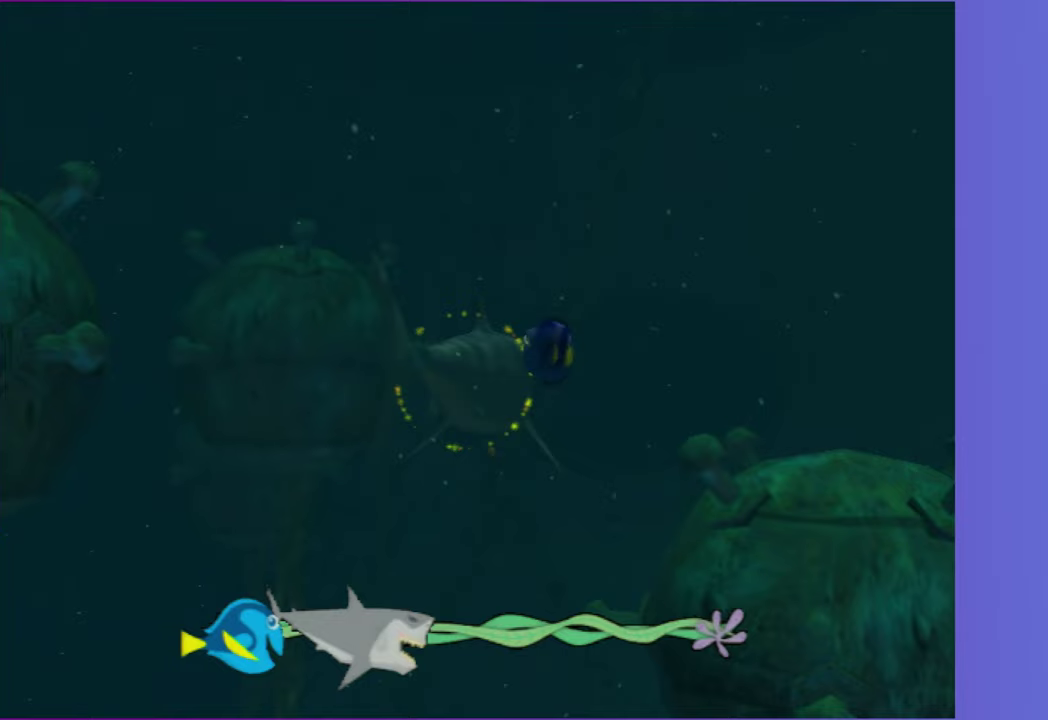
{"buttons": ["A"], "left_stick": "left", "right_stick": "center", "events": [[67, "left_stick", "left"], [83, "A", "up"], [200, "A", "down"], [317, "A", "up"], [433, "A", "down"]]}
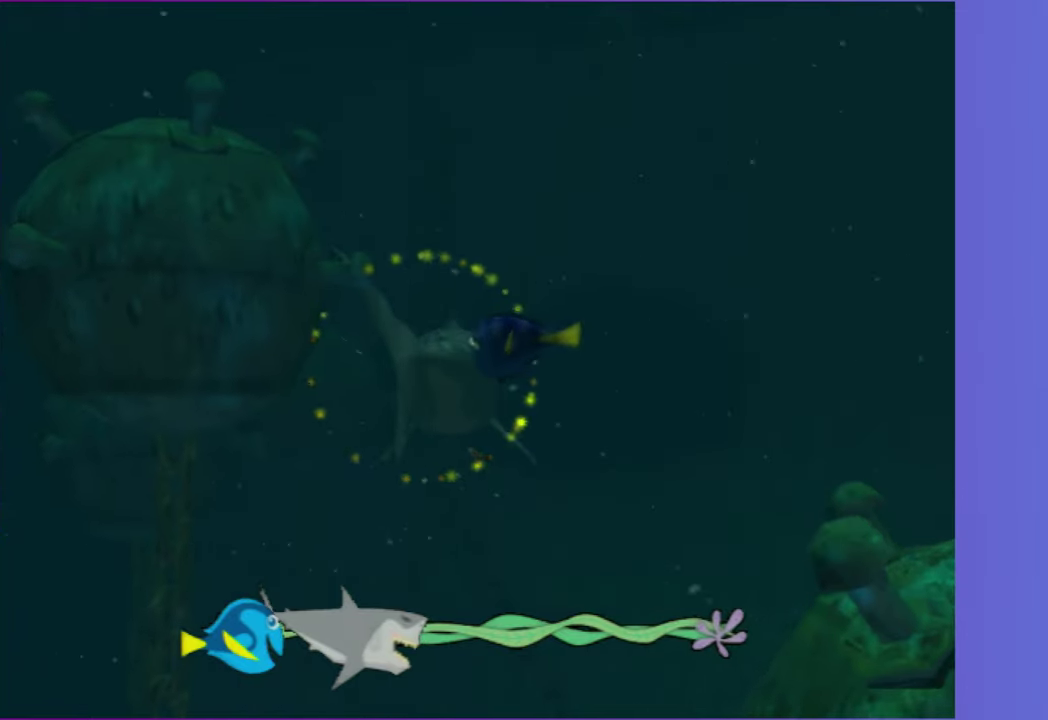
{"buttons": [], "left_stick": "center", "right_stick": "center", "events": [[33, "A", "up"], [150, "A", "down"], [267, "A", "up"], [383, "left_stick", "center"], [400, "A", "down"], [500, "A", "up"]]}
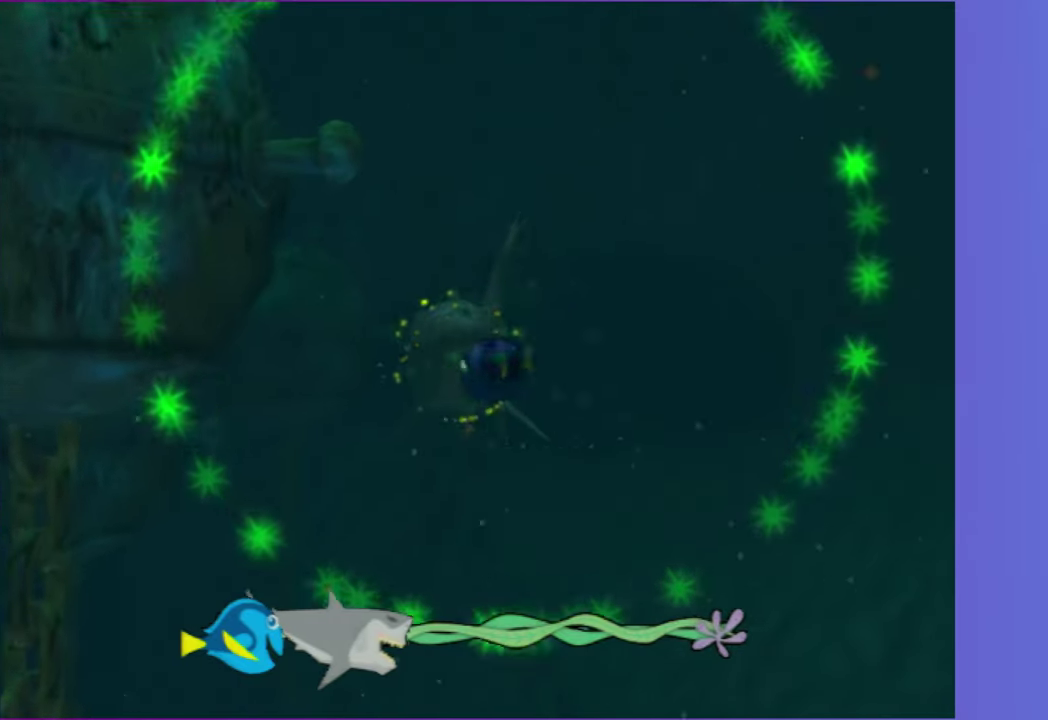
{"buttons": [], "left_stick": "left", "right_stick": "center", "events": [[67, "left_stick", "left"], [83, "A", "down"], [200, "A", "up"], [233, "left_stick", "up-left"], [317, "A", "down"], [433, "A", "up"], [433, "left_stick", "left"]]}
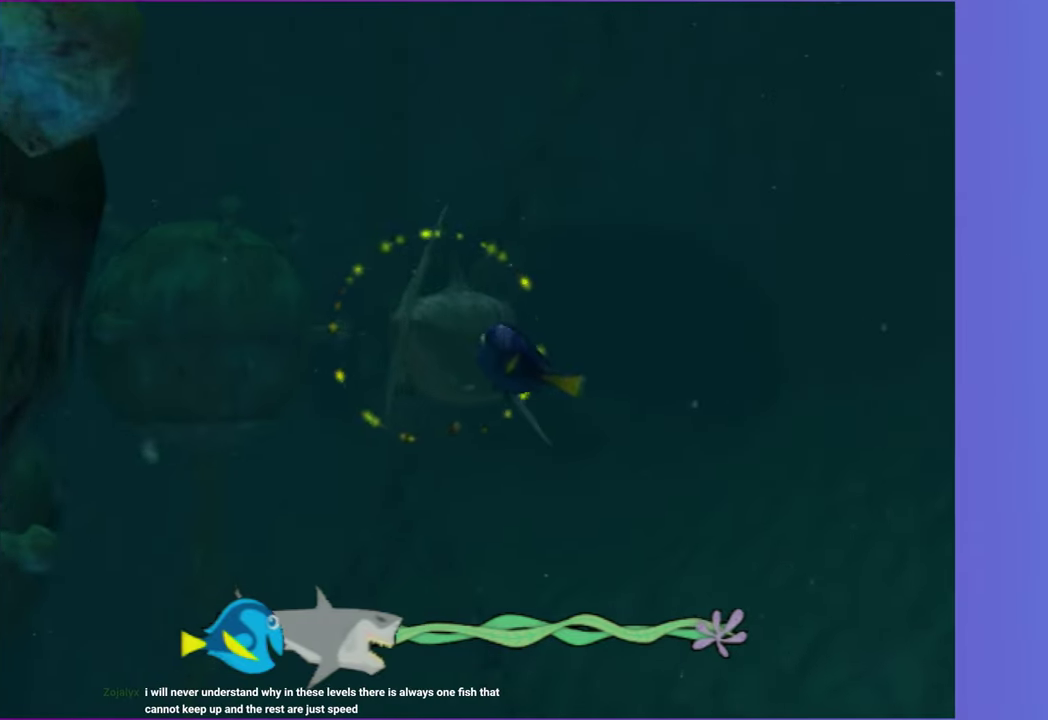
{"buttons": ["A"], "left_stick": "left", "right_stick": "center", "events": [[50, "left_stick", "center"], [67, "A", "down"], [167, "A", "up"], [250, "left_stick", "left"], [267, "A", "down"], [383, "A", "up"], [483, "A", "down"]]}
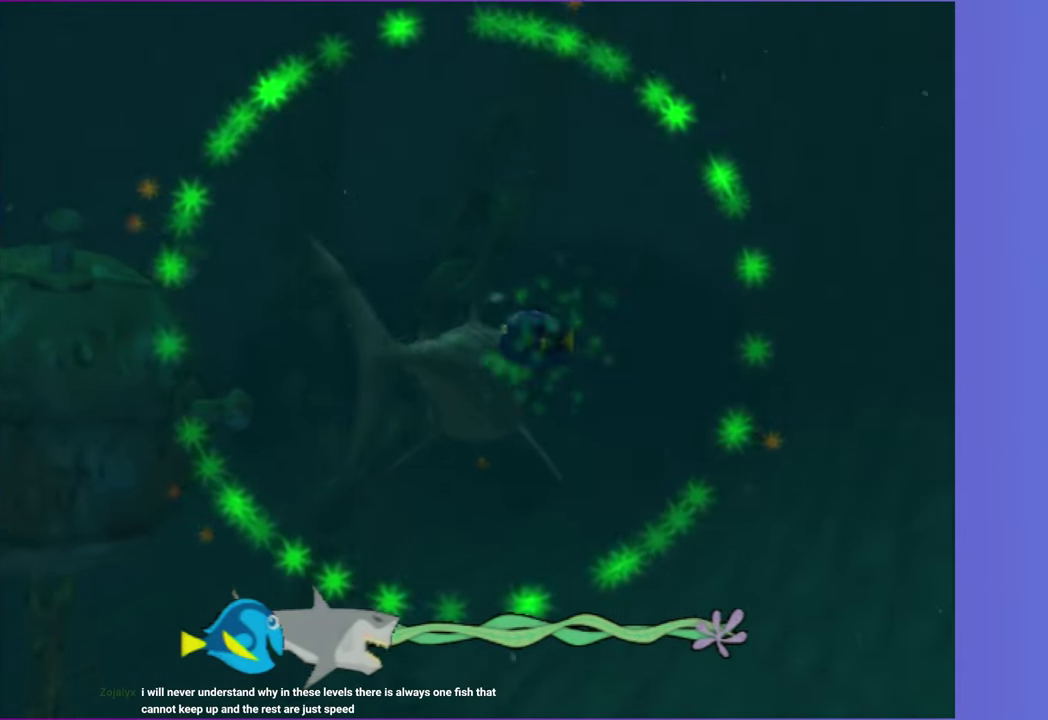
{"buttons": ["A"], "left_stick": "center", "right_stick": "center", "events": [[83, "A", "up"], [217, "A", "down"], [250, "left_stick", "center"], [317, "A", "up"], [417, "A", "down"]]}
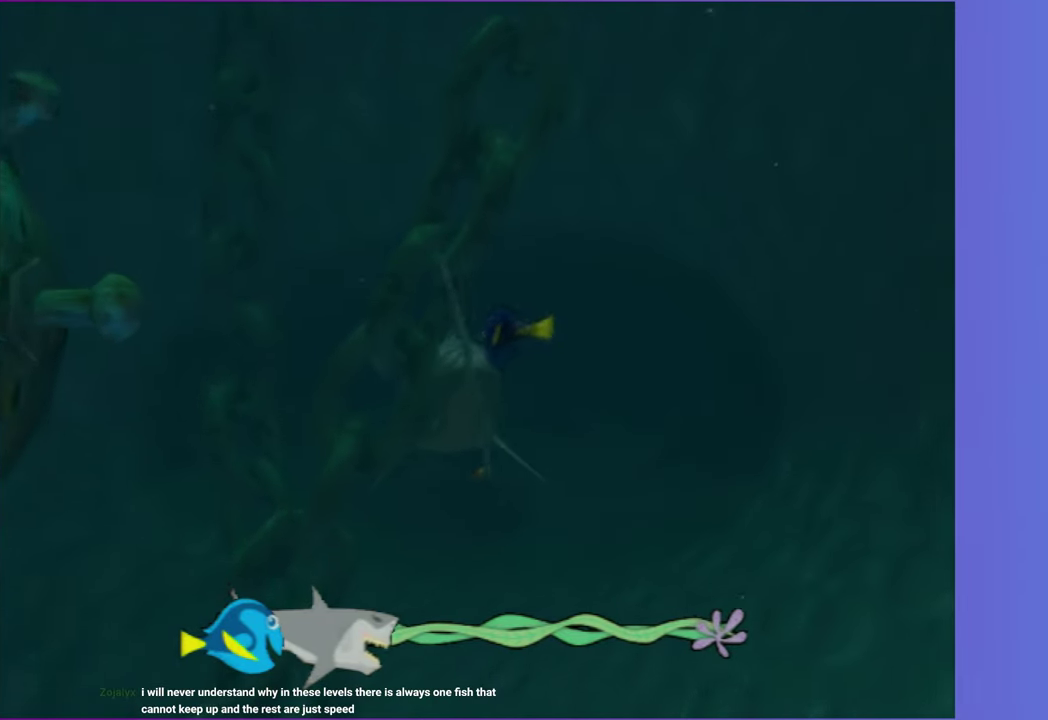
{"buttons": [], "left_stick": "down-left", "right_stick": "center", "events": [[17, "A", "up"], [117, "A", "down"], [217, "A", "up"], [317, "A", "down"], [433, "A", "up"], [500, "left_stick", "down-left"]]}
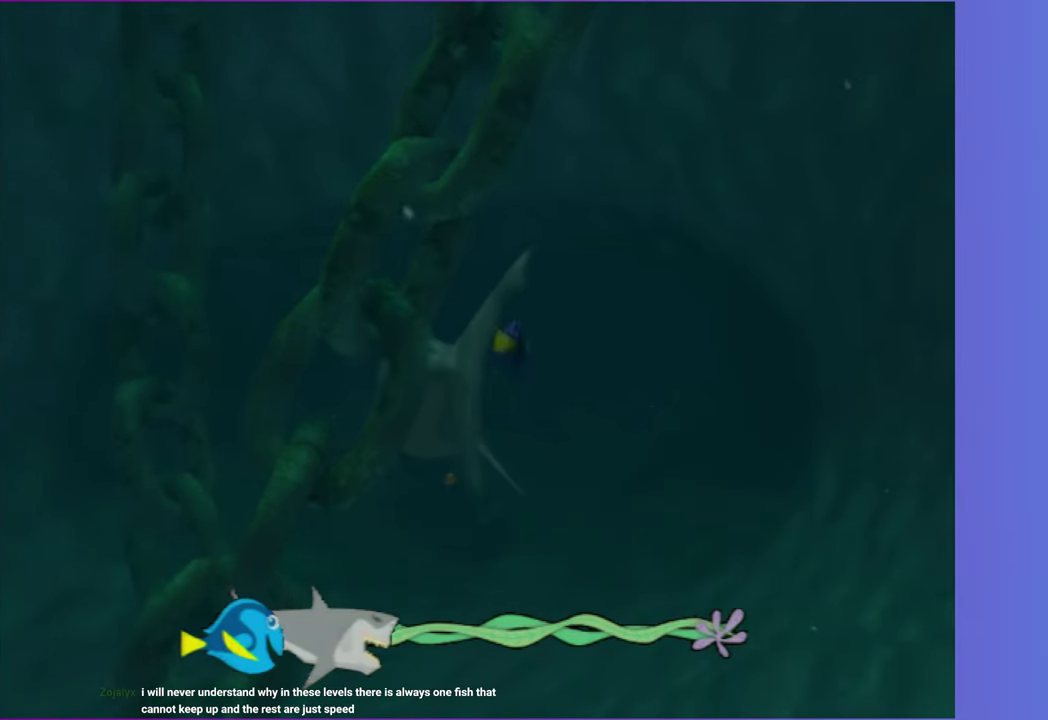
{"buttons": ["A"], "left_stick": "center", "right_stick": "center", "events": [[33, "A", "down"], [133, "A", "up"], [167, "left_stick", "center"], [217, "A", "down"], [333, "A", "up"], [417, "A", "down"]]}
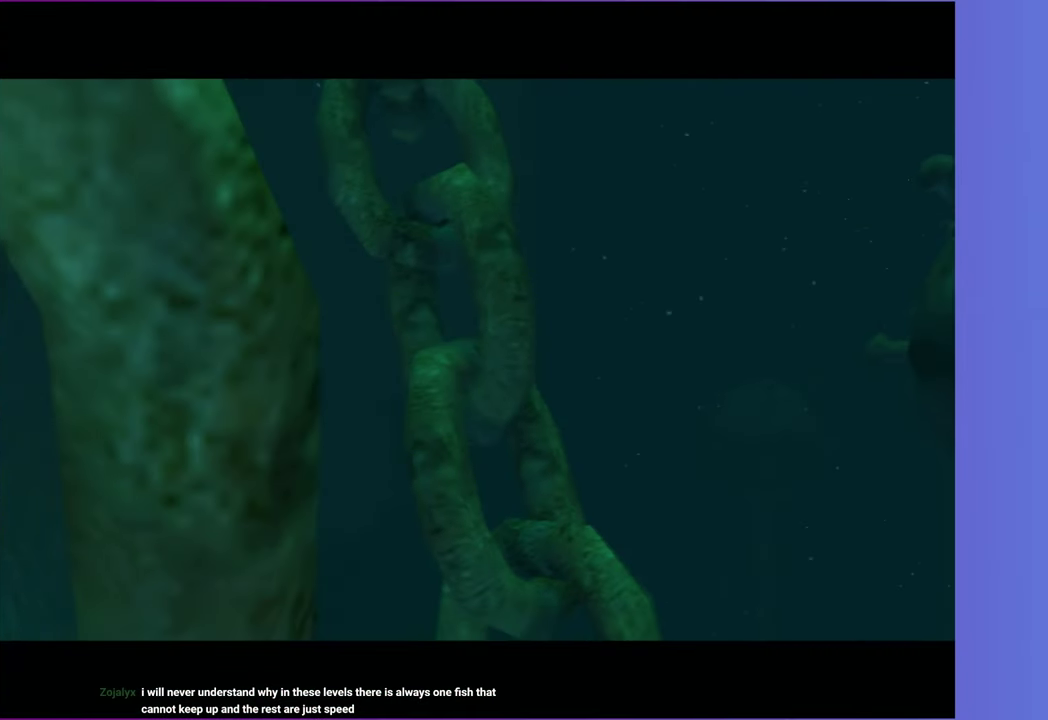
{"buttons": [], "left_stick": "center", "right_stick": "center", "events": [[17, "A", "up"], [117, "A", "down"], [233, "A", "up"]]}
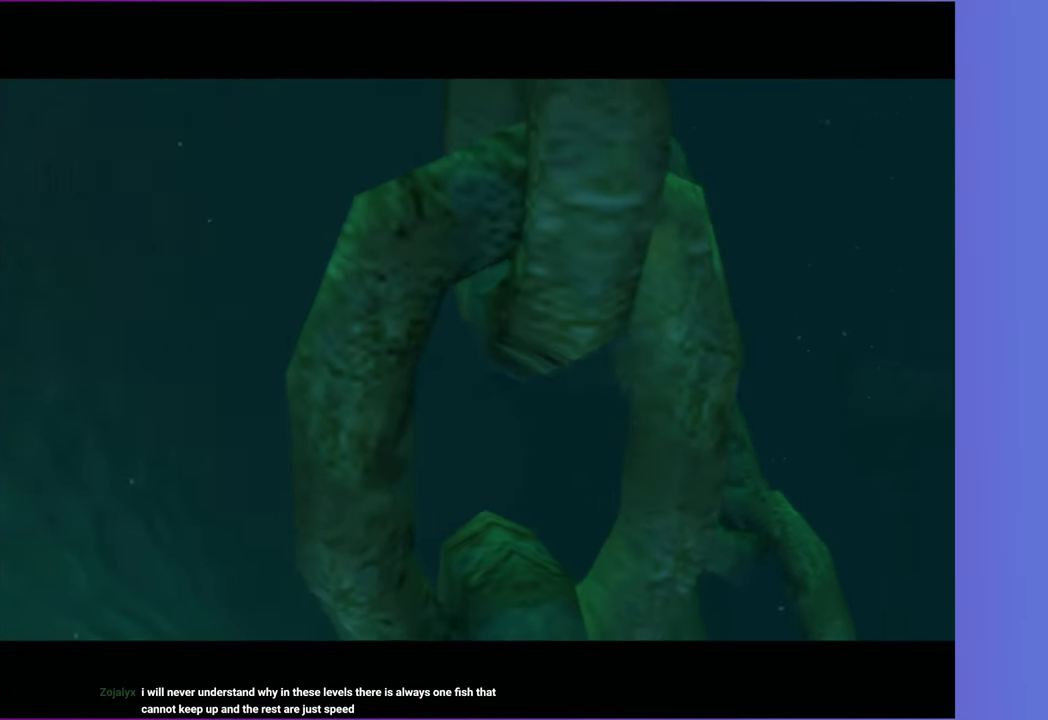
{"buttons": [], "left_stick": "center", "right_stick": "center", "events": []}
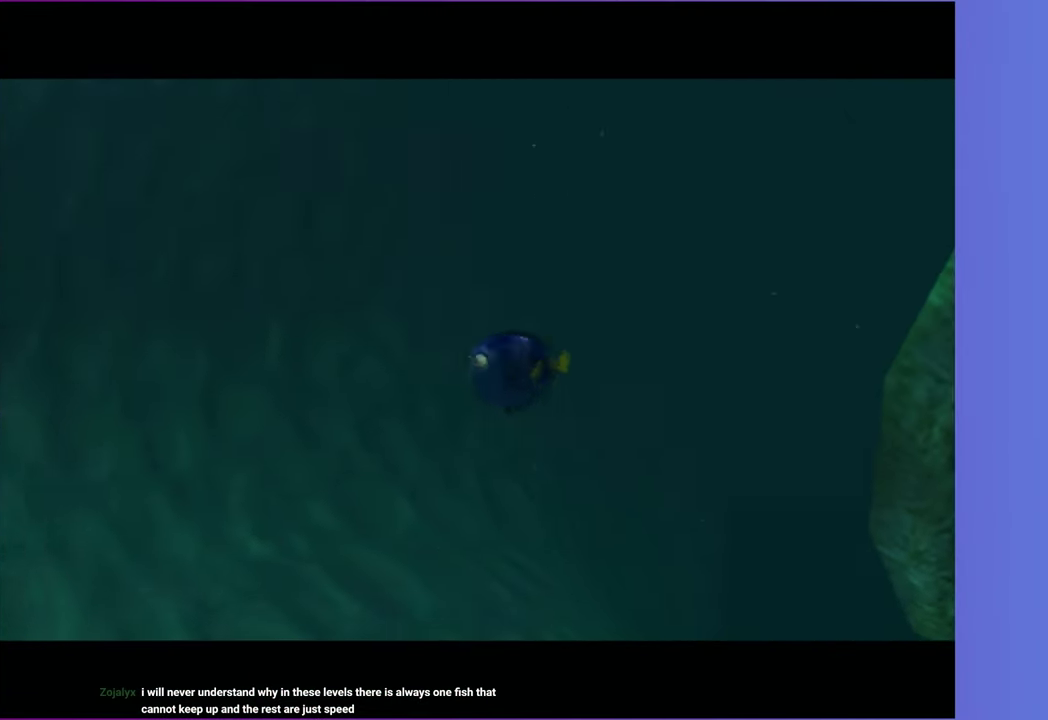
{"buttons": [], "left_stick": "center", "right_stick": "center", "events": []}
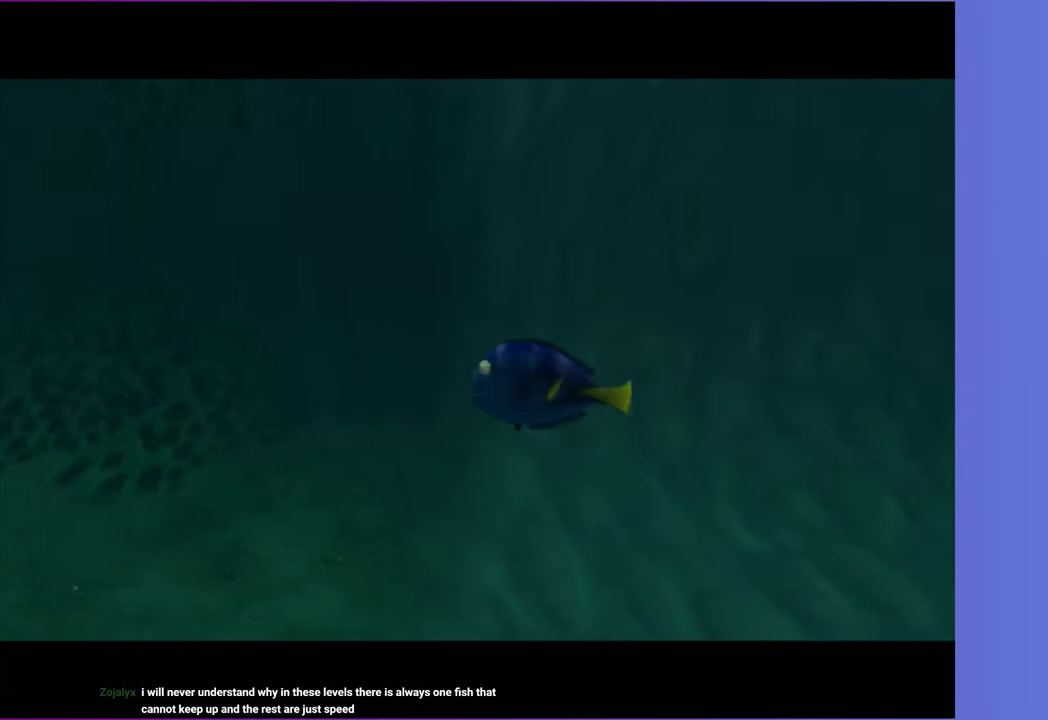
{"buttons": [], "left_stick": "center", "right_stick": "center", "events": []}
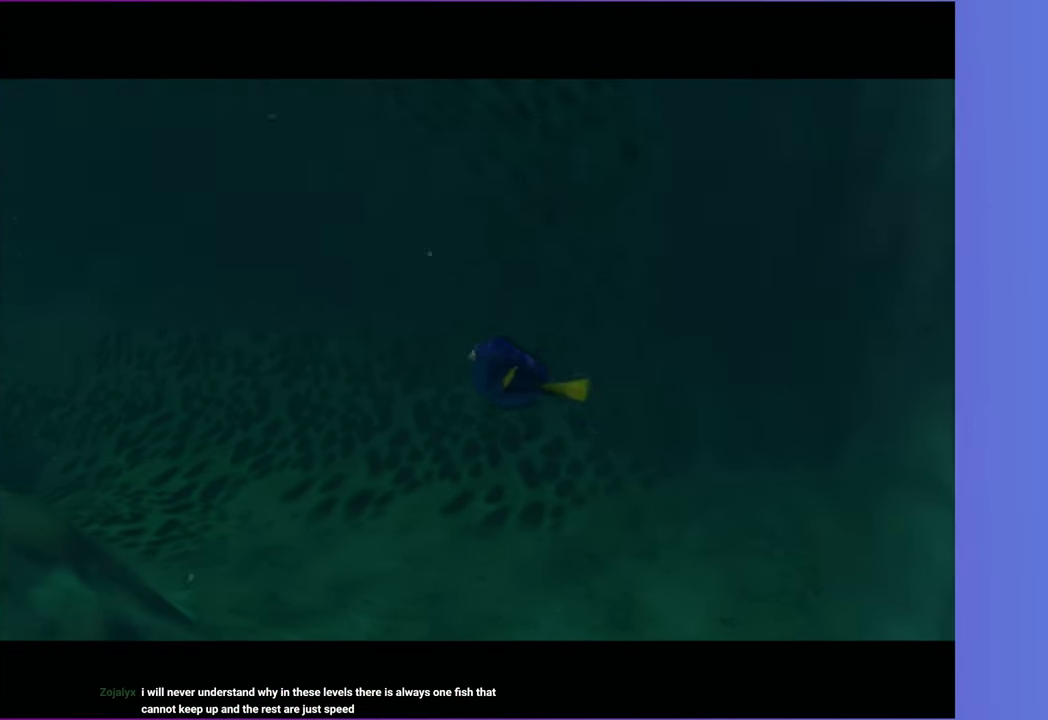
{"buttons": ["A"], "left_stick": "center", "right_stick": "center", "events": [[167, "A", "down"], [317, "A", "up"], [450, "A", "down"]]}
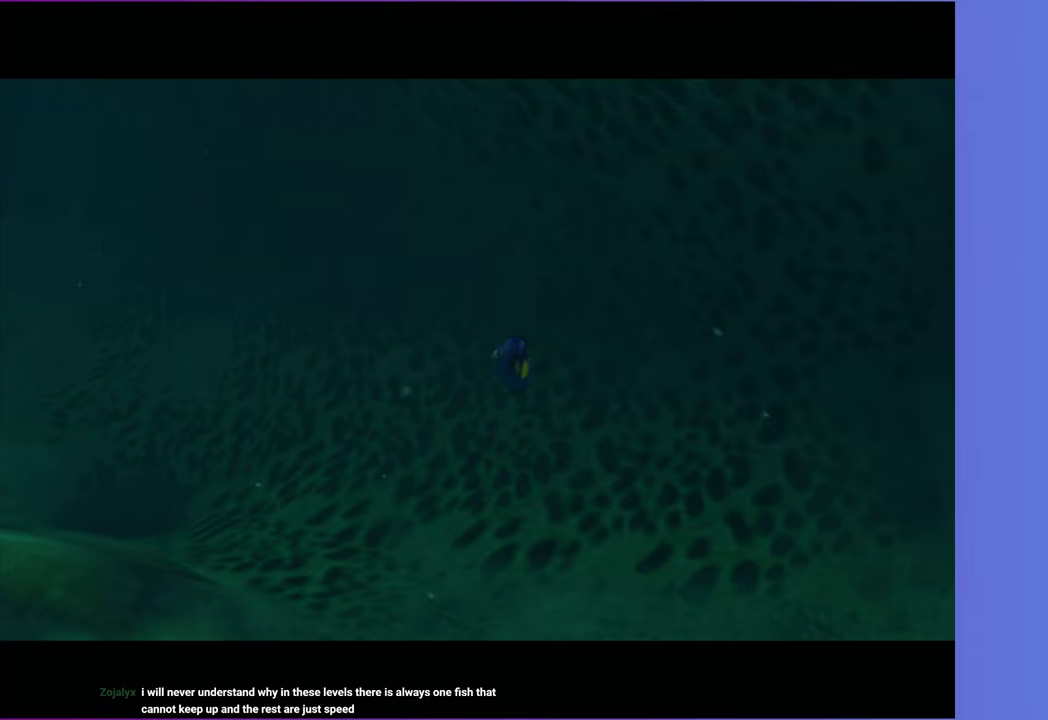
{"buttons": ["A"], "left_stick": "center", "right_stick": "center", "events": [[17, "A", "up"], [150, "A", "down"], [283, "A", "up"], [400, "A", "down"]]}
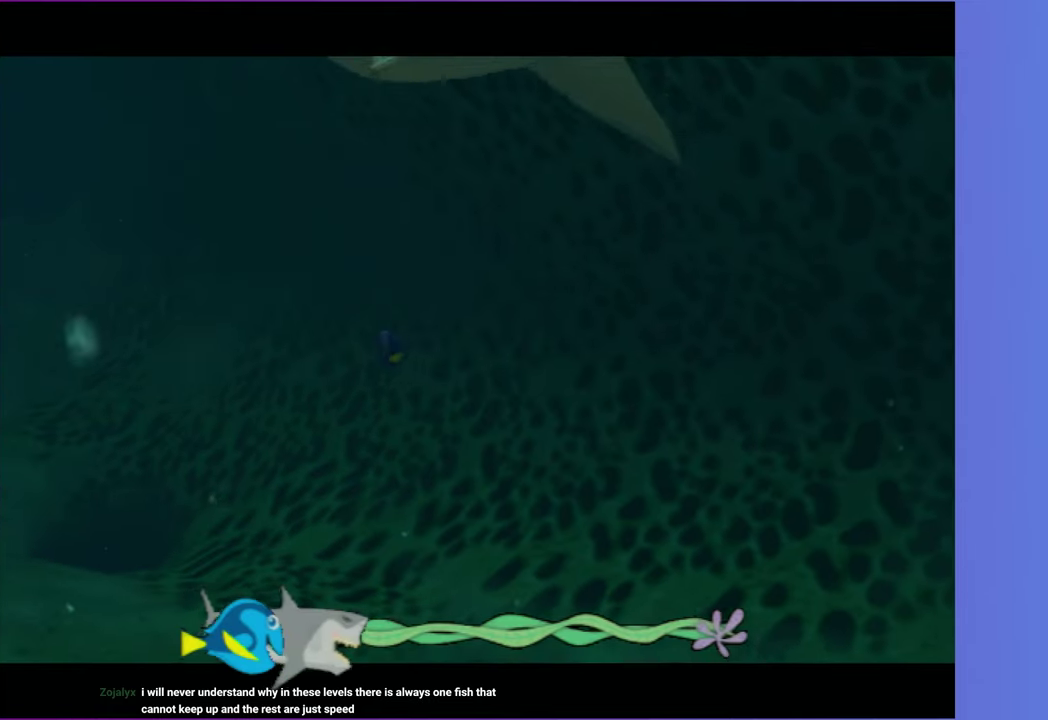
{"buttons": [], "left_stick": "up-left", "right_stick": "center", "events": [[17, "A", "up"], [117, "A", "down"], [267, "A", "up"], [333, "A", "down"], [450, "A", "up"], [450, "left_stick", "up-left"]]}
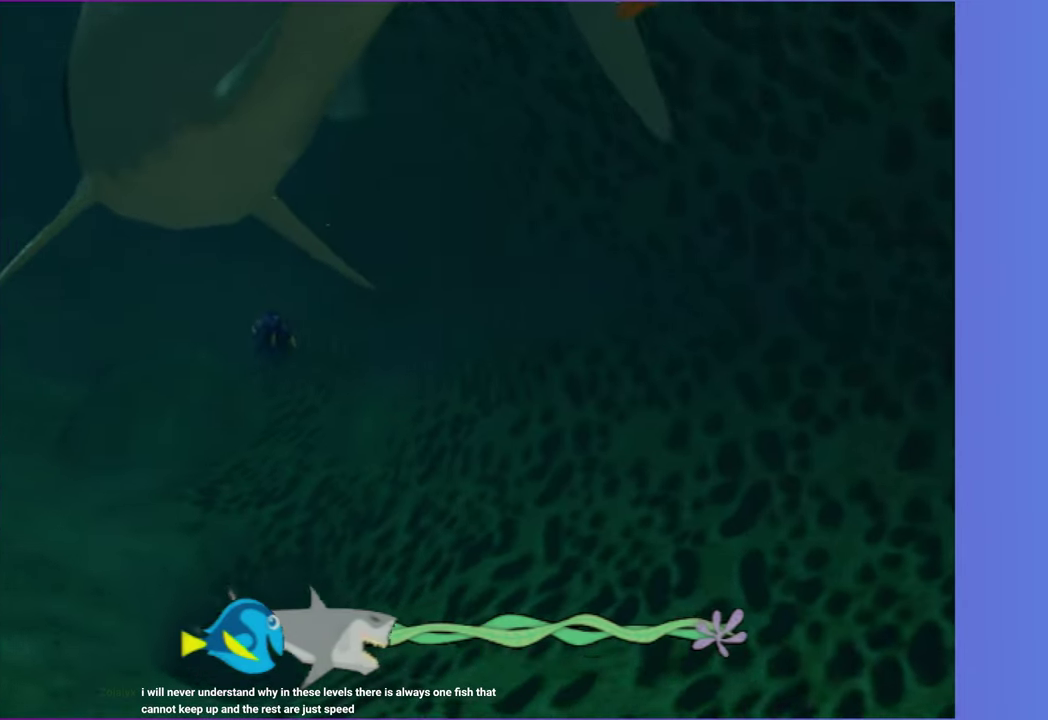
{"buttons": [], "left_stick": "center", "right_stick": "center", "events": [[50, "A", "down"], [150, "left_stick", "center"], [167, "A", "up"], [283, "A", "down"], [400, "A", "up"]]}
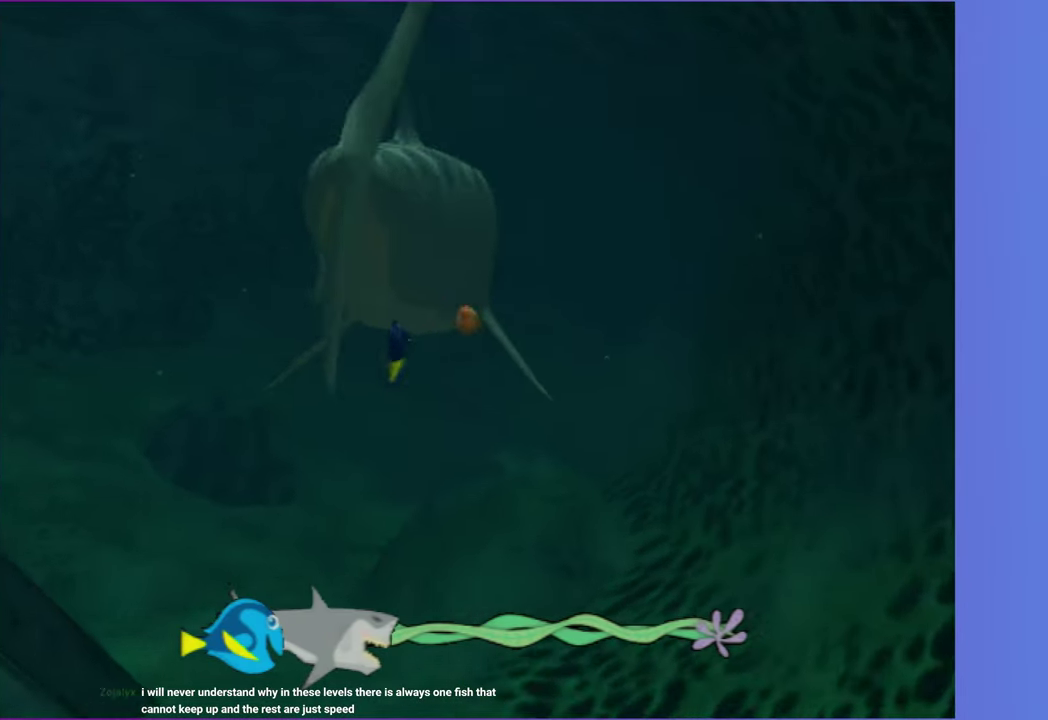
{"buttons": ["A"], "left_stick": "center", "right_stick": "center", "events": [[17, "A", "down"], [100, "A", "up"], [150, "left_stick", "up-left"], [233, "A", "down"], [250, "left_stick", "center"], [317, "A", "up"], [433, "A", "down"]]}
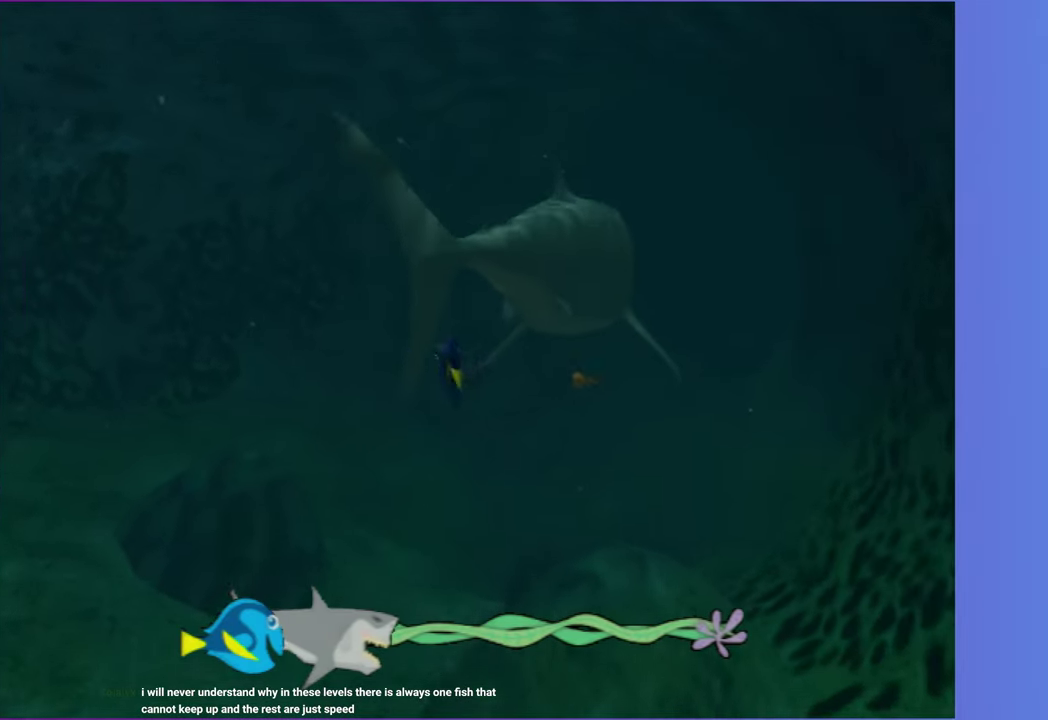
{"buttons": [], "left_stick": "center", "right_stick": "center", "events": [[50, "A", "up"], [133, "A", "down"], [200, "left_stick", "up-right"], [217, "A", "up"], [333, "A", "down"], [333, "left_stick", "center"], [433, "A", "up"]]}
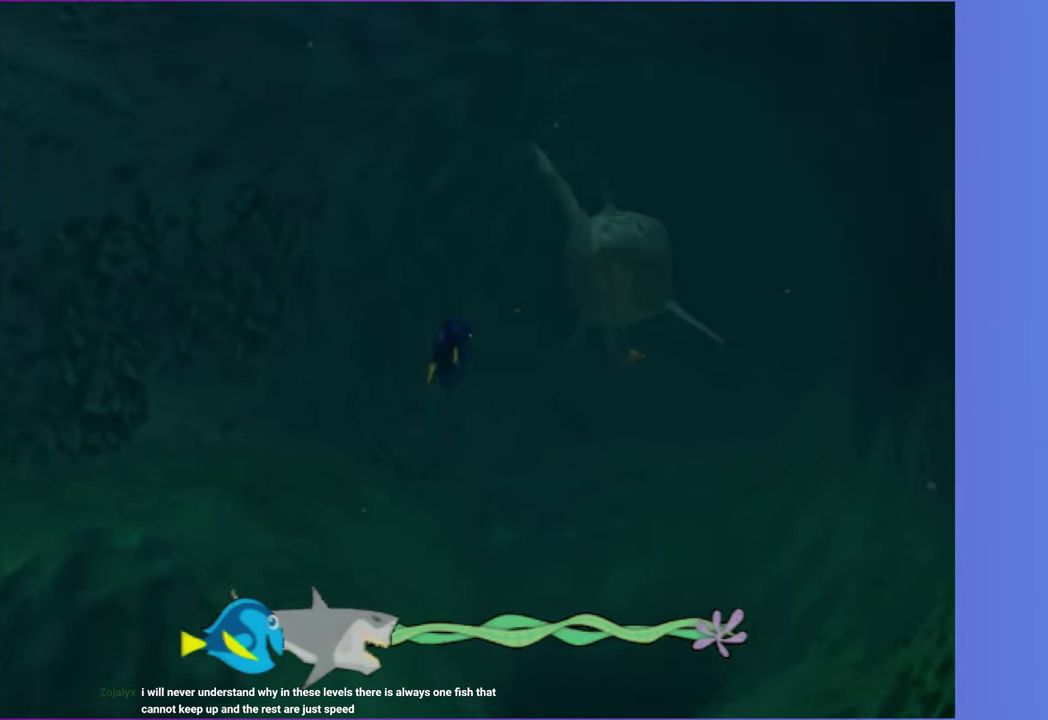
{"buttons": ["A"], "left_stick": "center", "right_stick": "center", "events": [[33, "A", "down"], [133, "A", "up"], [233, "A", "down"], [317, "left_stick", "right"], [350, "A", "up"], [433, "A", "down"], [450, "left_stick", "center"]]}
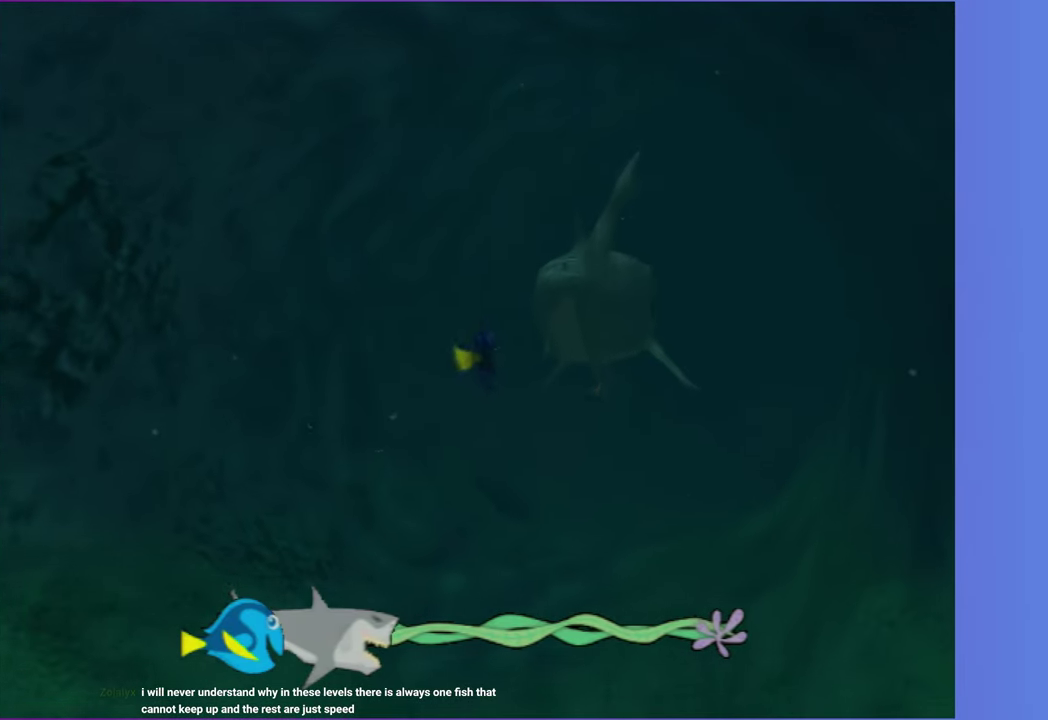
{"buttons": [], "left_stick": "center", "right_stick": "center", "events": [[33, "A", "up"], [133, "A", "down"], [167, "left_stick", "right"], [233, "A", "up"], [267, "left_stick", "center"], [333, "A", "down"], [450, "A", "up"]]}
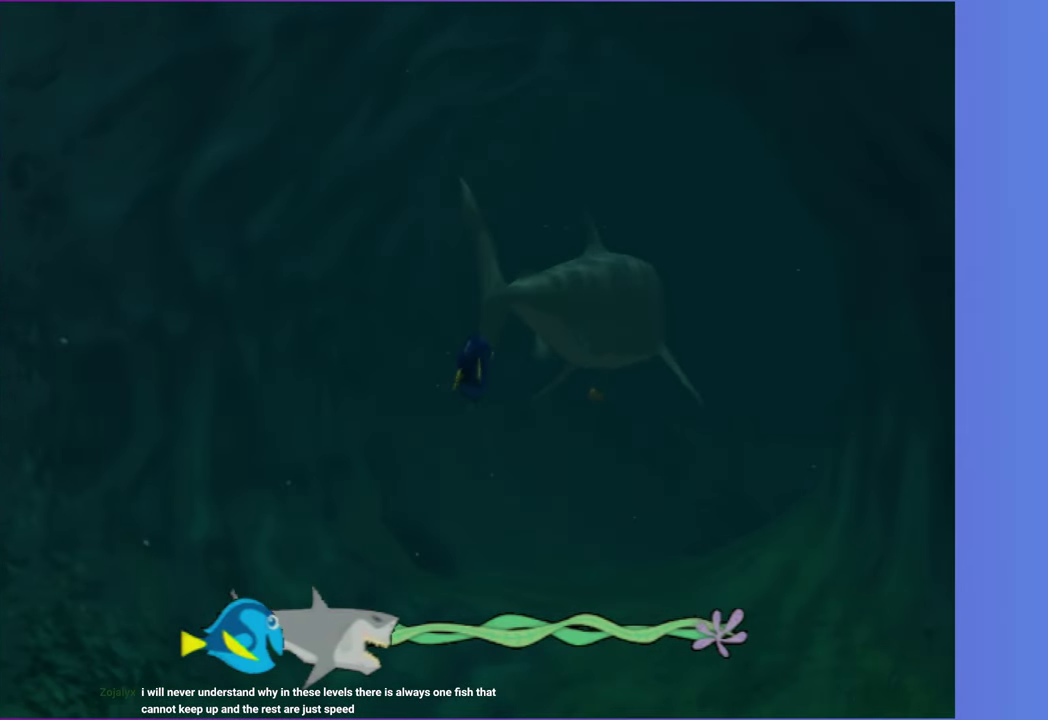
{"buttons": ["A"], "left_stick": "right", "right_stick": "center", "events": [[50, "A", "down"], [150, "A", "up"], [250, "A", "down"], [350, "A", "up"], [400, "left_stick", "right"], [450, "A", "down"]]}
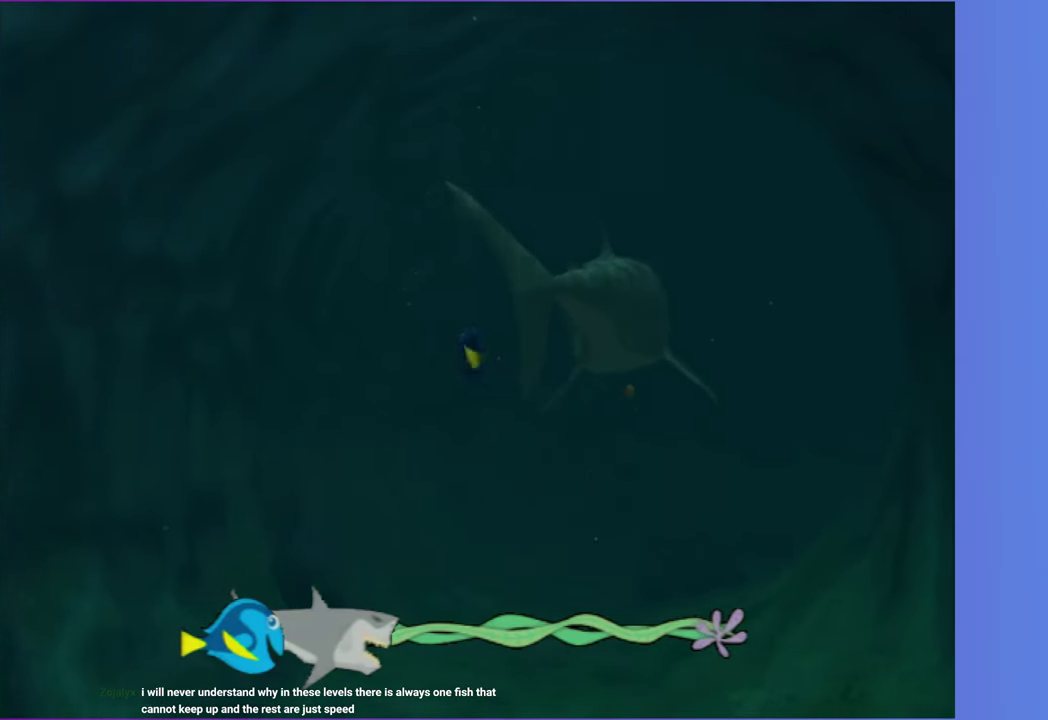
{"buttons": [], "left_stick": "right", "right_stick": "center", "events": [[17, "left_stick", "center"], [50, "A", "up"], [167, "A", "down"], [267, "A", "up"], [367, "A", "down"], [467, "A", "up"], [483, "left_stick", "right"]]}
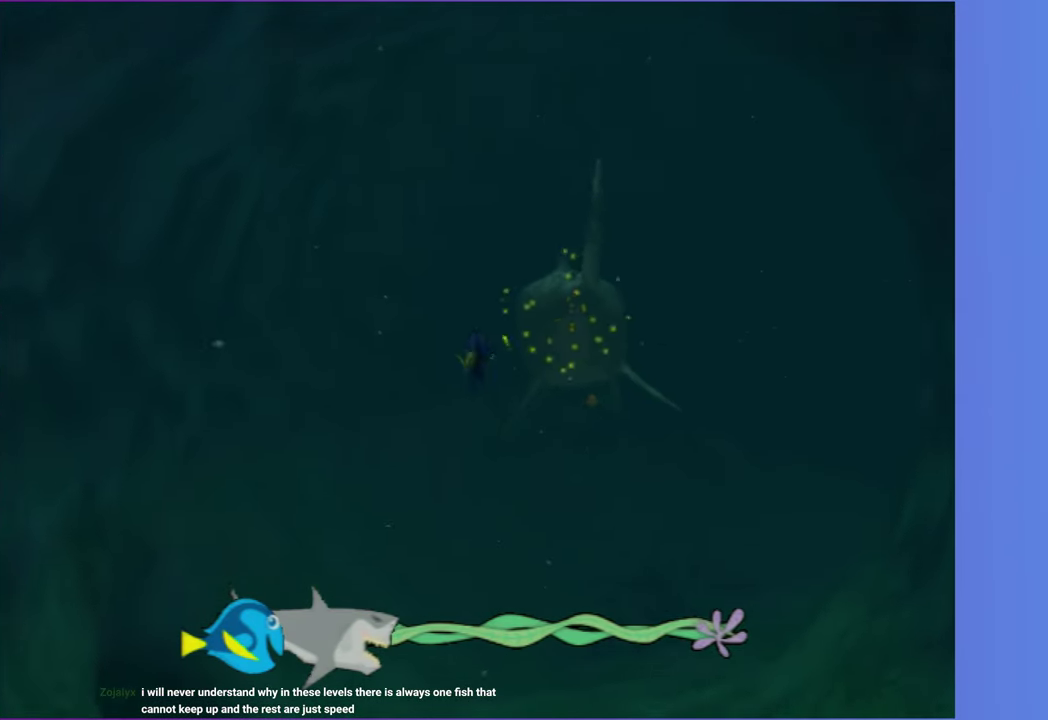
{"buttons": [], "left_stick": "center", "right_stick": "center", "events": [[83, "A", "down"], [167, "left_stick", "up-right"], [200, "A", "up"], [283, "left_stick", "up"], [300, "A", "down"], [400, "left_stick", "center"], [433, "A", "up"]]}